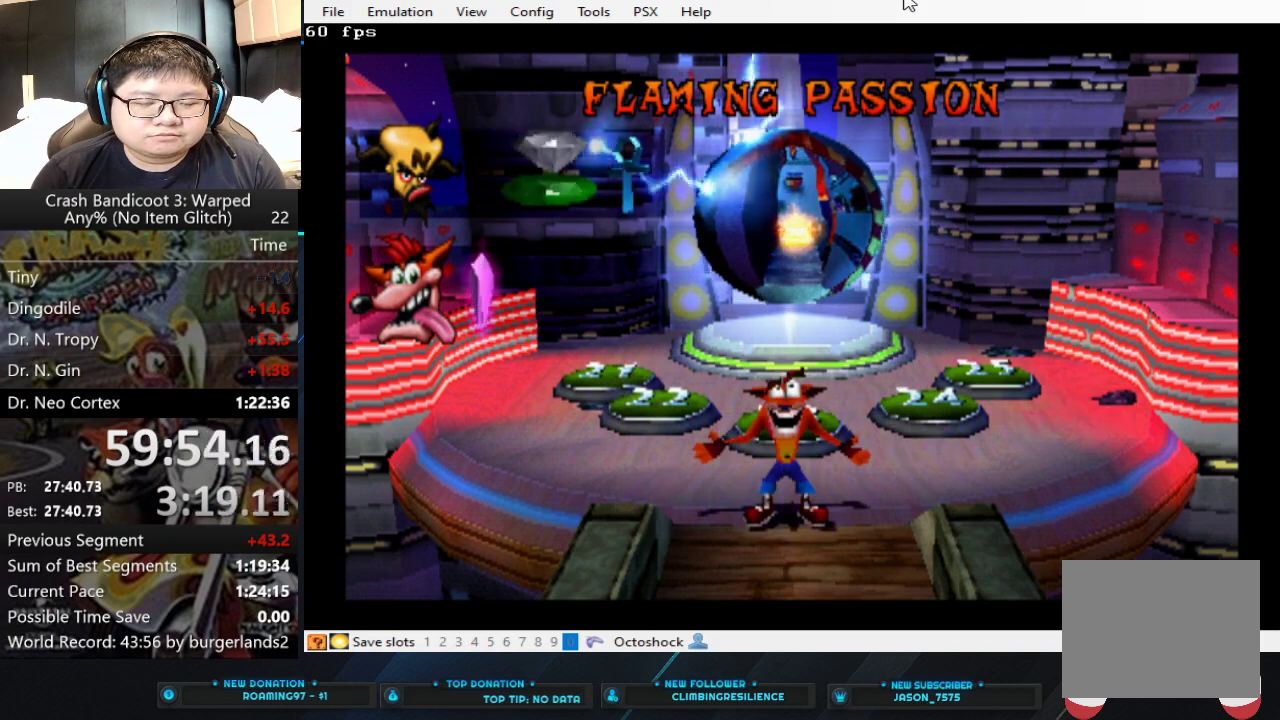
Gameplay with a controller (PlayStation layout); each line is a JSON object with the inputs held at the frame after it. "events" lists button and stick changes between this image and that frame as [ms after this image, input, new state], when the widget could be followed in between. Not read: R3 right_stick.
{"buttons": [], "left_stick": "up-left", "events": [[233, "left_stick", "up-left"]]}
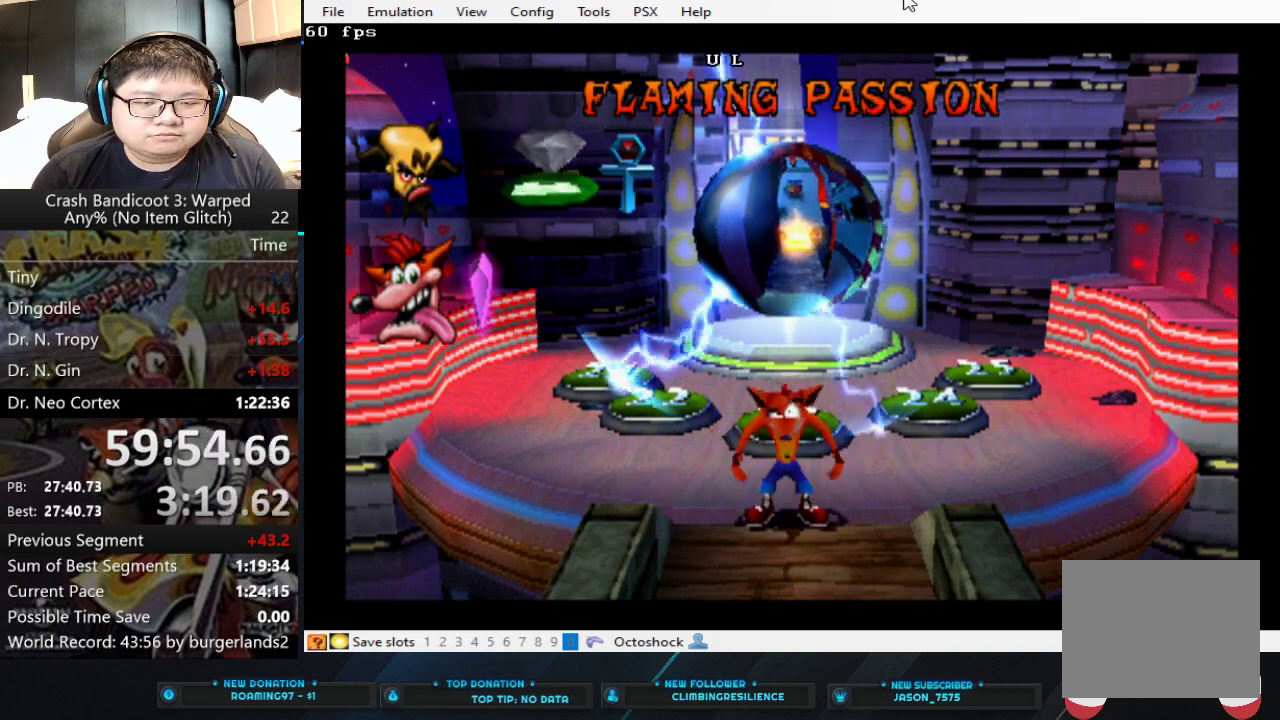
{"buttons": [], "left_stick": "up", "events": [[233, "TRIANGLE", "down"], [400, "TRIANGLE", "up"], [500, "left_stick", "up"]]}
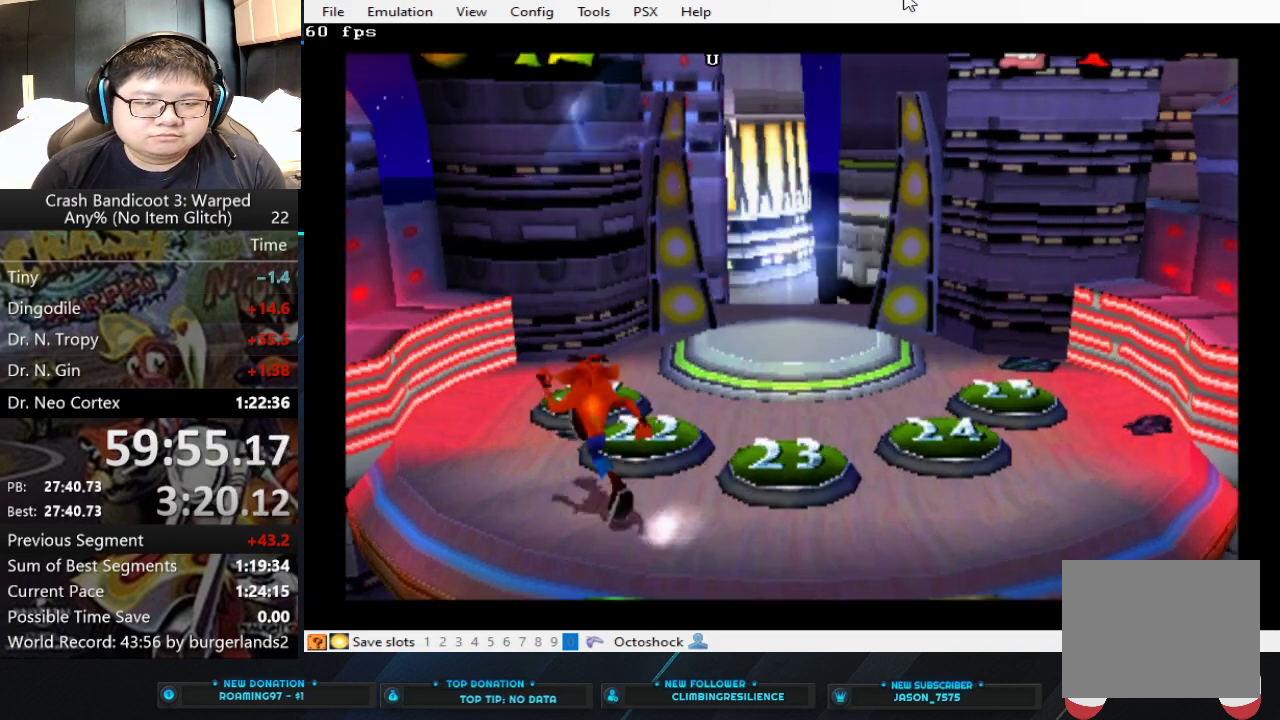
{"buttons": ["CROSS"], "left_stick": "up-right", "events": [[267, "left_stick", "up-right"], [367, "CROSS", "down"]]}
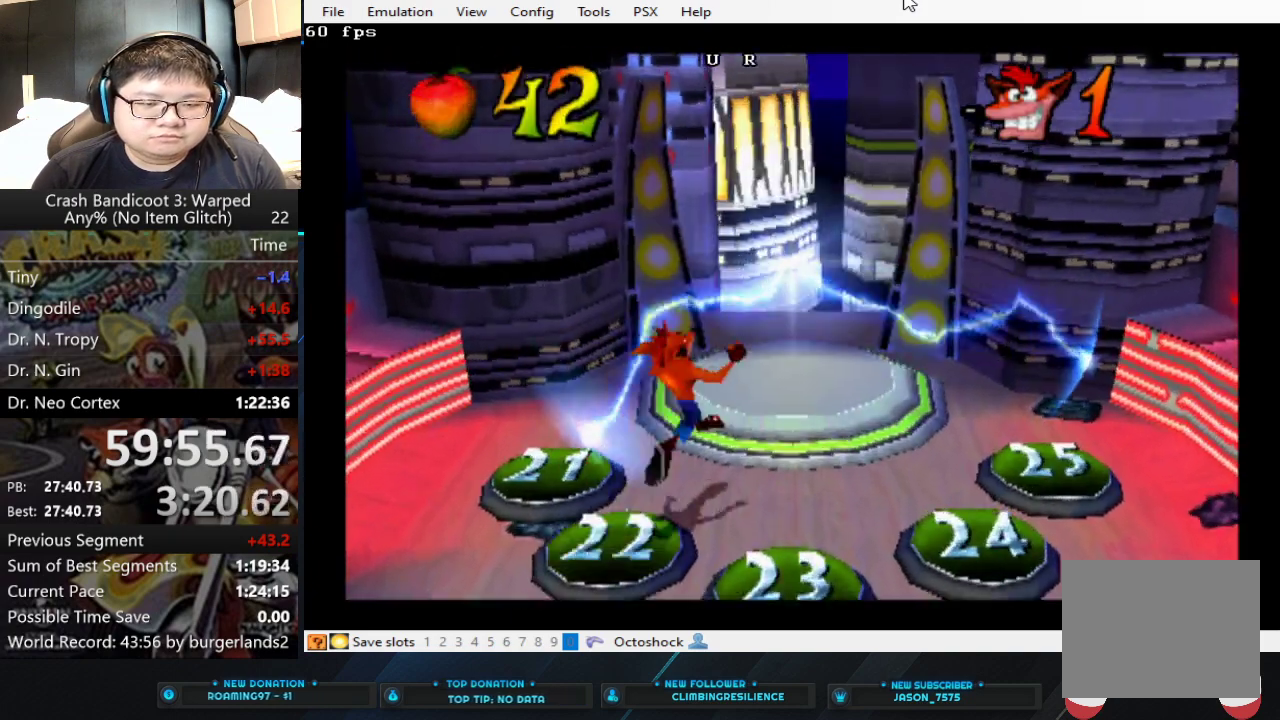
{"buttons": [], "left_stick": "up", "events": [[33, "CROSS", "up"], [167, "left_stick", "up"]]}
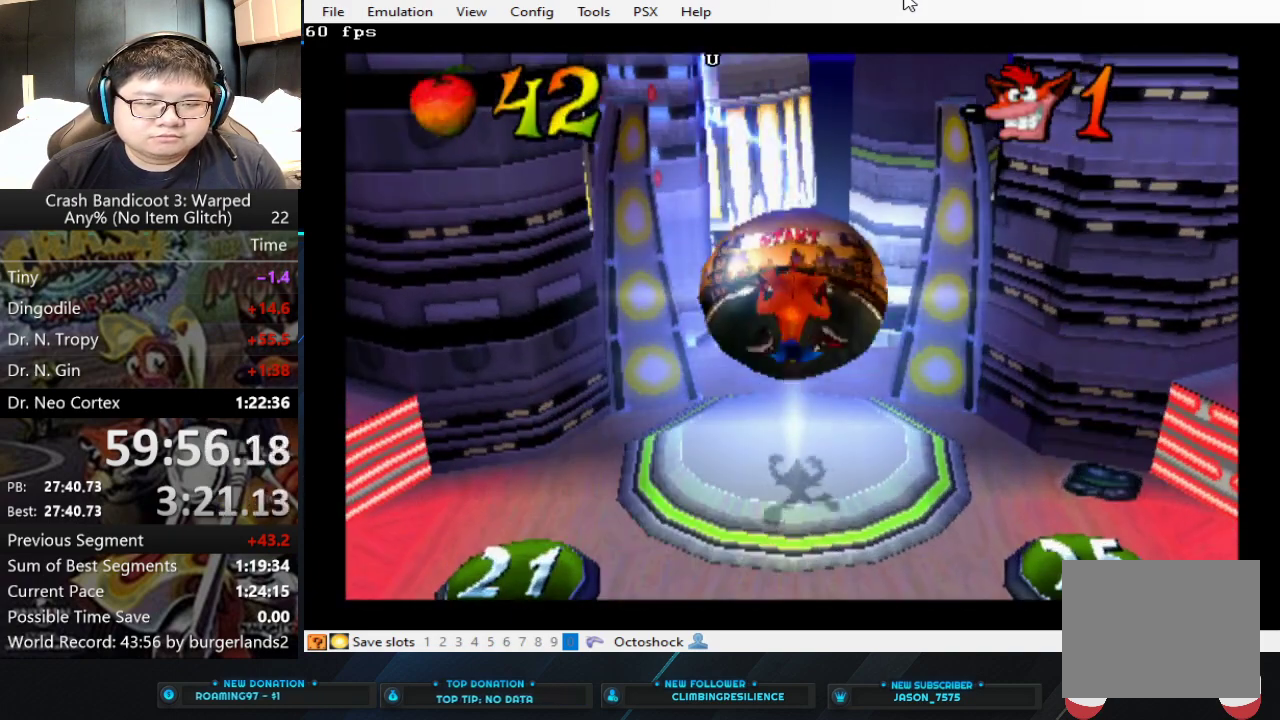
{"buttons": [], "left_stick": "up", "events": []}
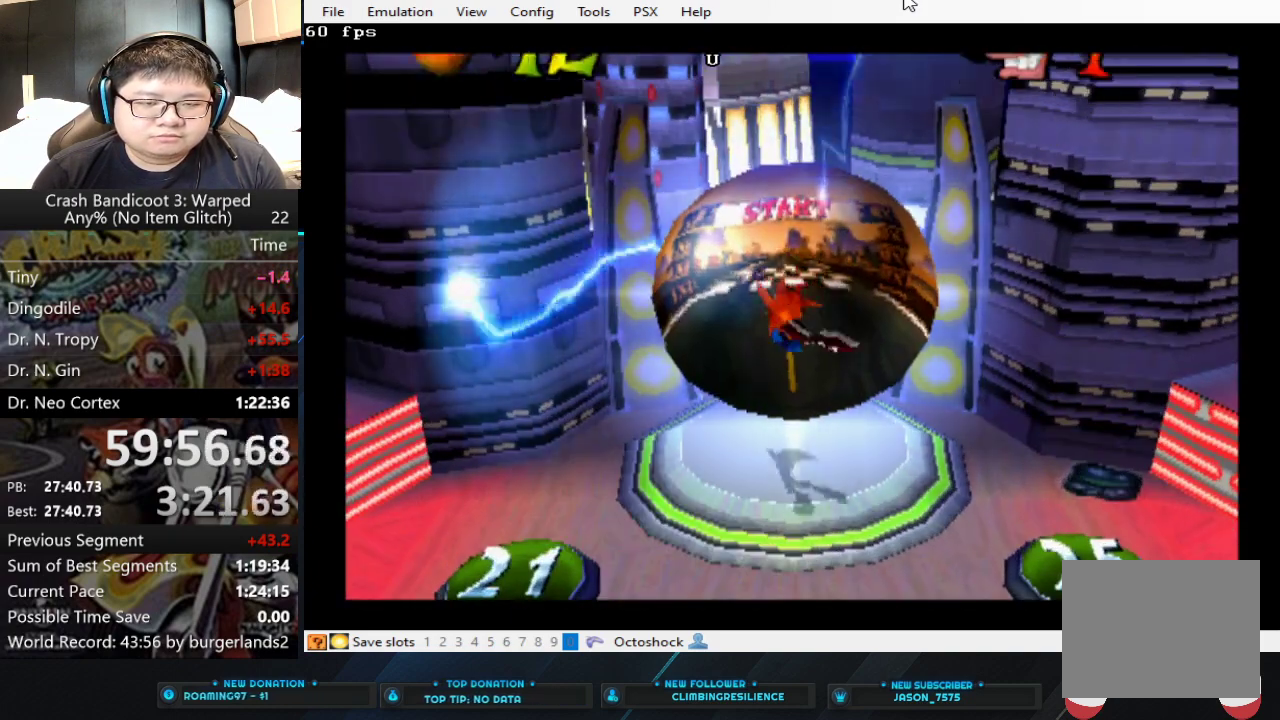
{"buttons": [], "left_stick": "up", "events": []}
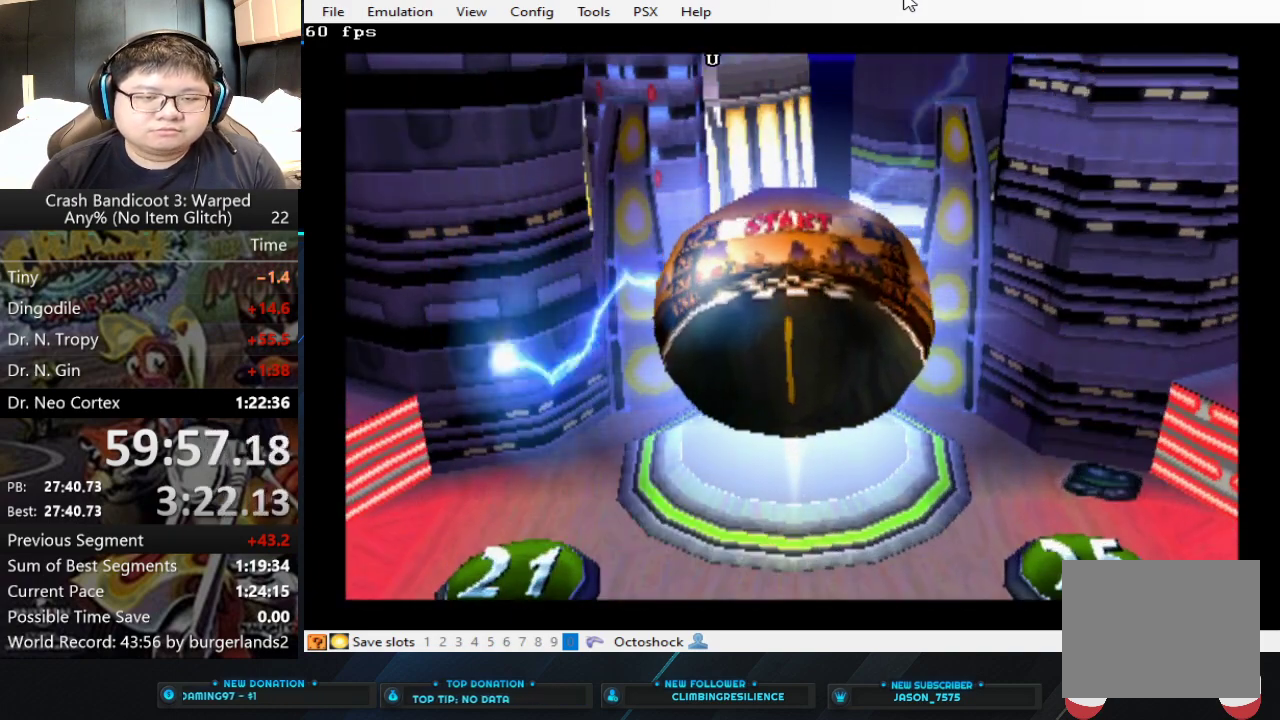
{"buttons": [], "left_stick": "center", "events": [[200, "left_stick", "center"]]}
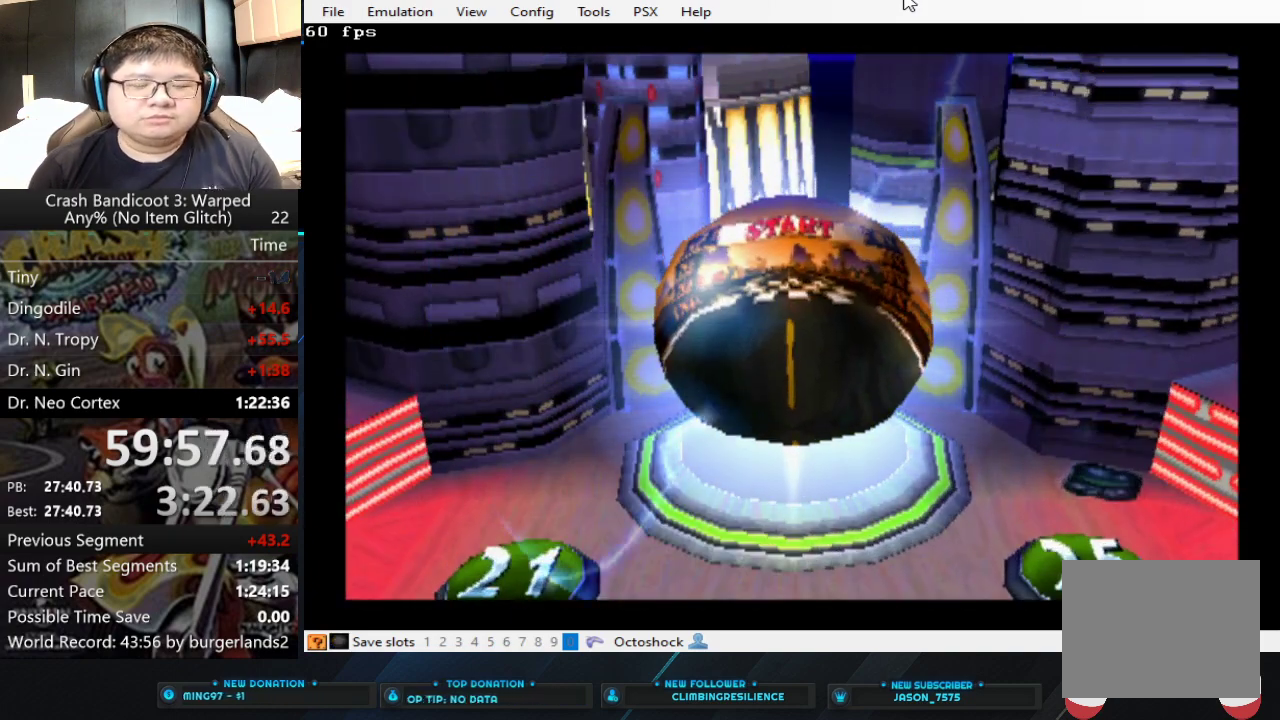
{"buttons": [], "left_stick": "center", "events": []}
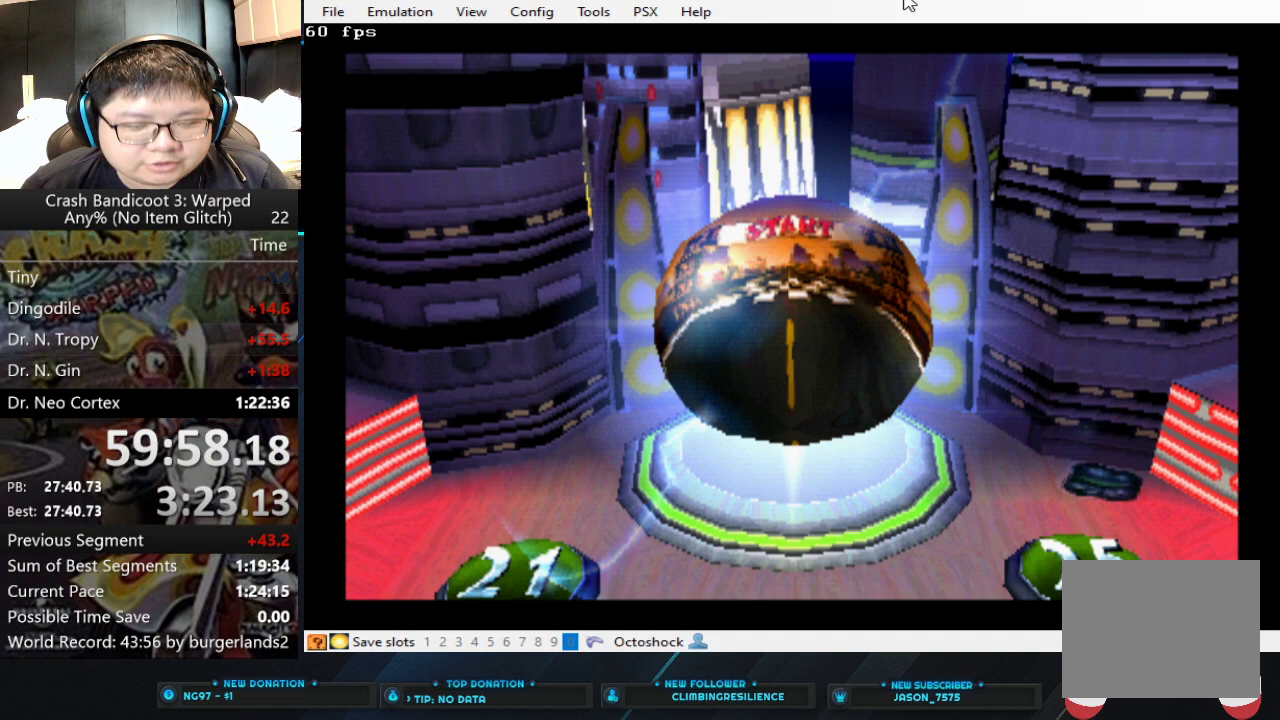
{"buttons": [], "left_stick": "center", "events": []}
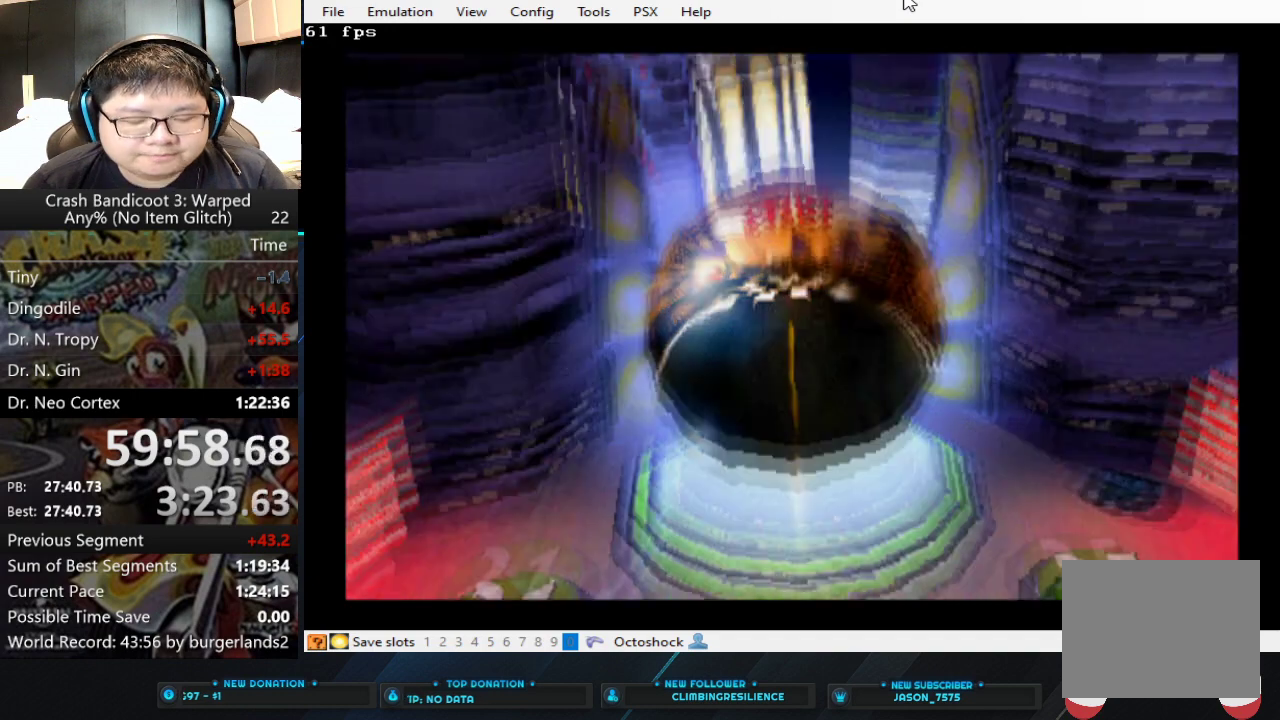
{"buttons": [], "left_stick": "center", "events": []}
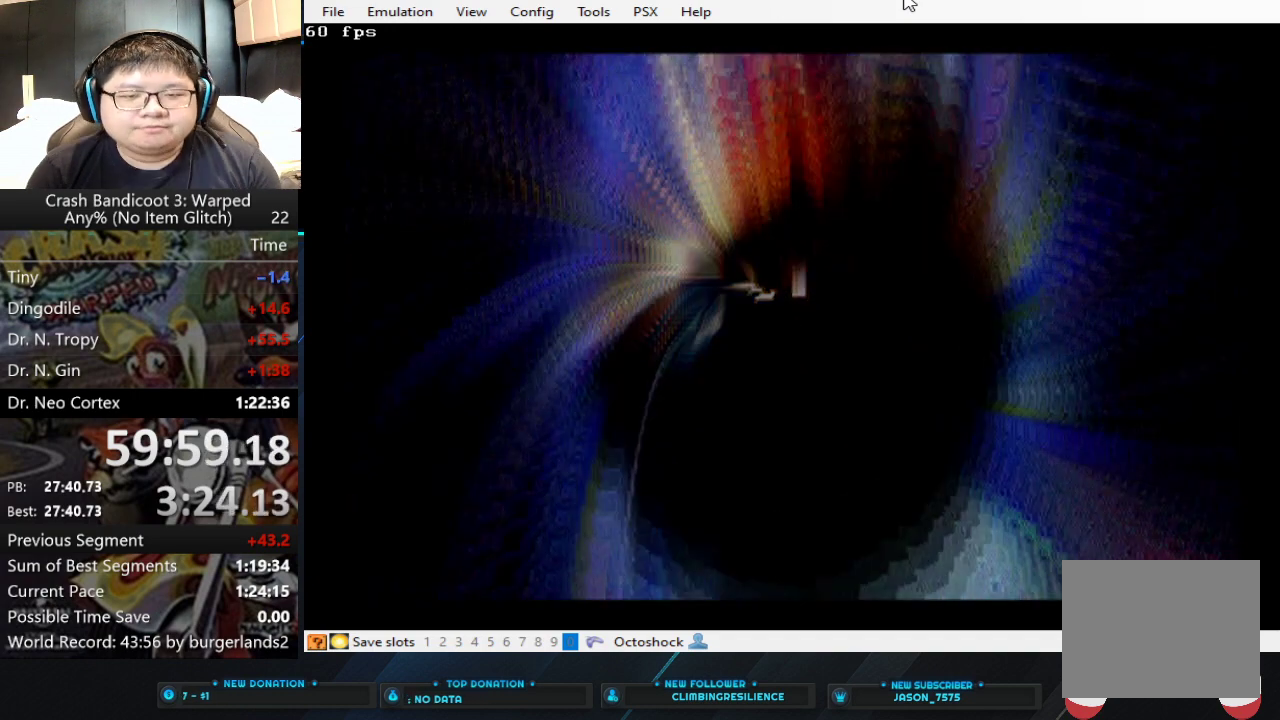
{"buttons": ["CROSS"], "left_stick": "center", "events": [[433, "CROSS", "down"]]}
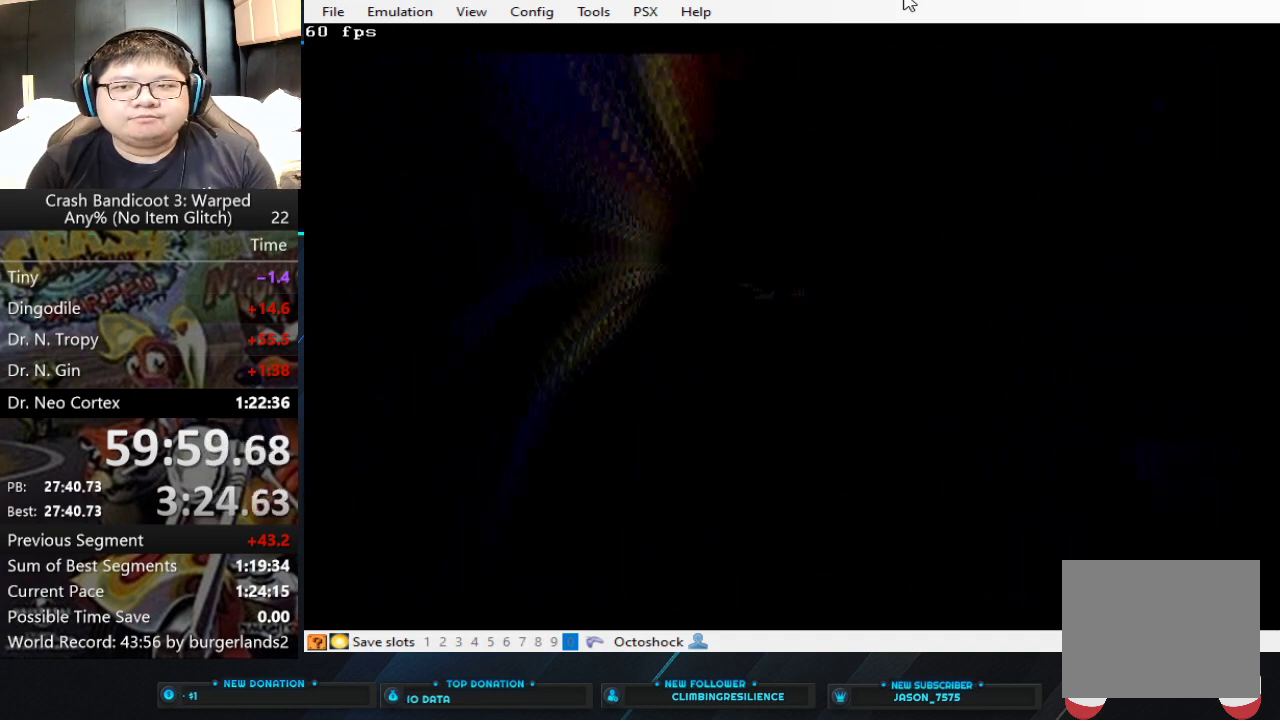
{"buttons": [], "left_stick": "center", "events": [[100, "CROSS", "up"]]}
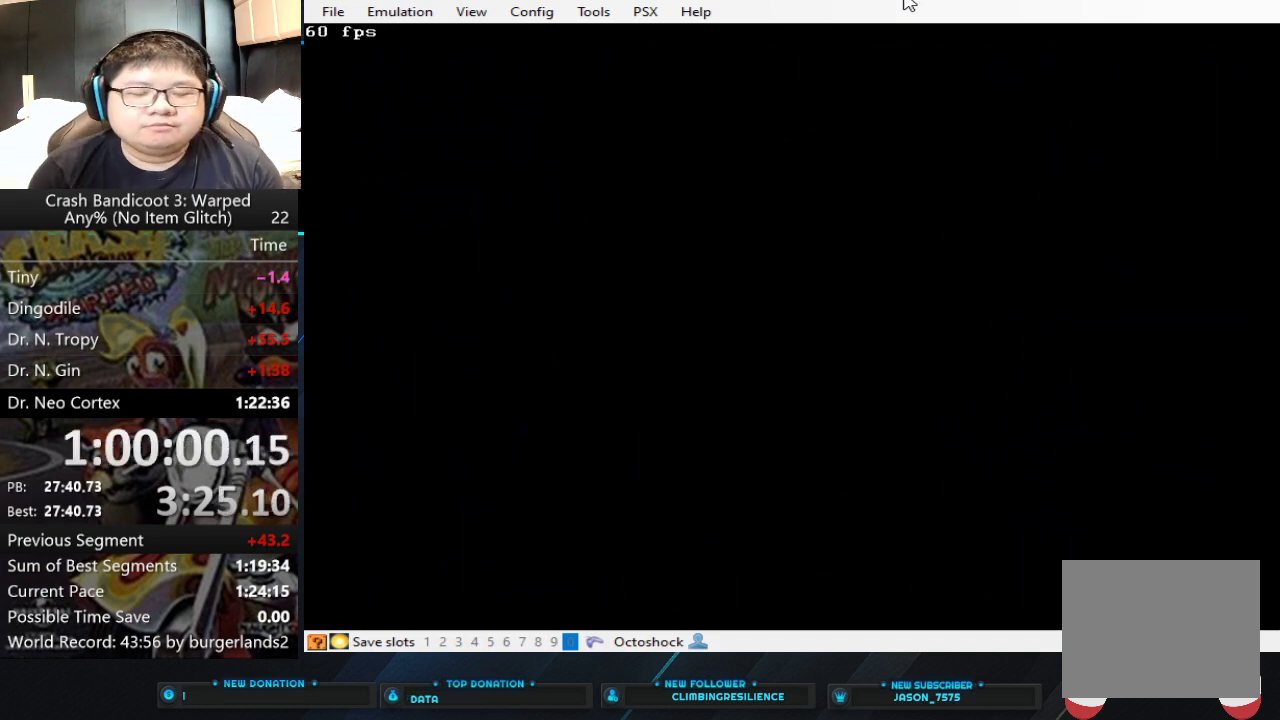
{"buttons": [], "left_stick": "center", "events": [[133, "CROSS", "down"], [367, "CROSS", "up"]]}
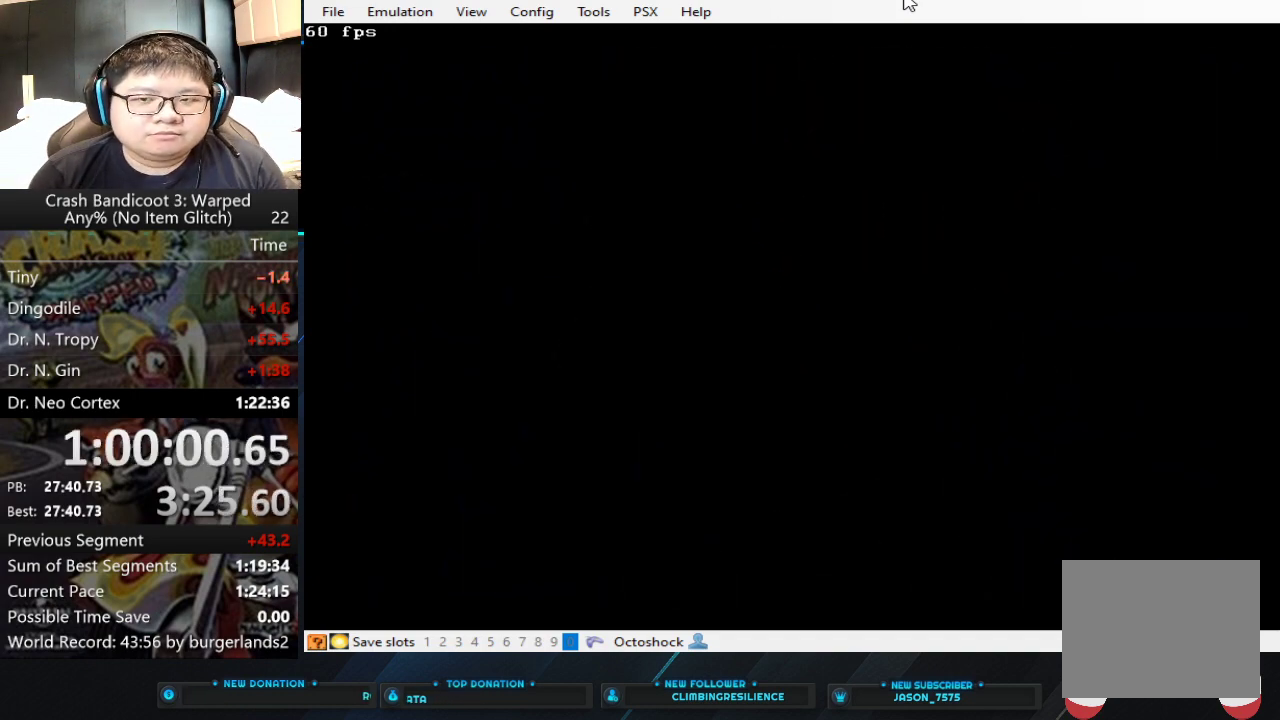
{"buttons": ["CROSS"], "left_stick": "center", "events": [[33, "CROSS", "down"], [133, "CROSS", "up"], [267, "CROSS", "down"], [333, "CROSS", "up"], [500, "CROSS", "down"]]}
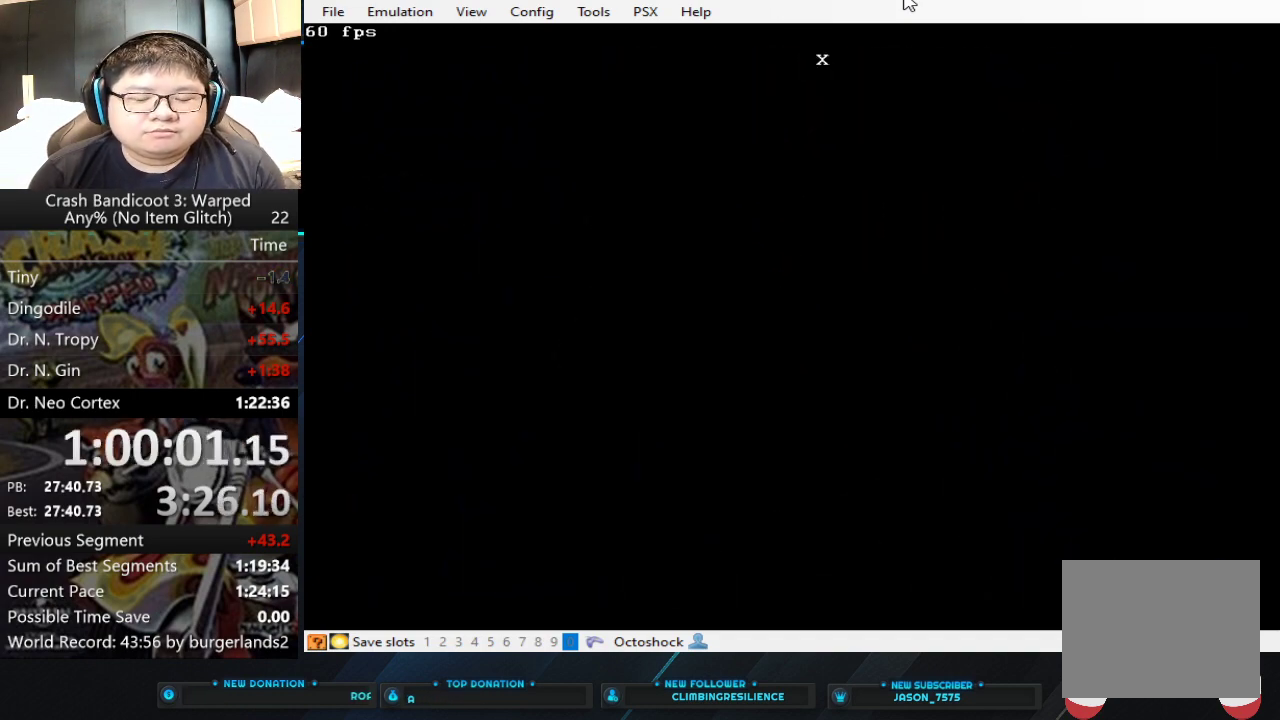
{"buttons": [], "left_stick": "center", "events": [[100, "CROSS", "up"], [167, "CROSS", "down"], [233, "CROSS", "up"], [300, "CROSS", "down"], [367, "CROSS", "up"], [433, "CROSS", "down"], [500, "CROSS", "up"]]}
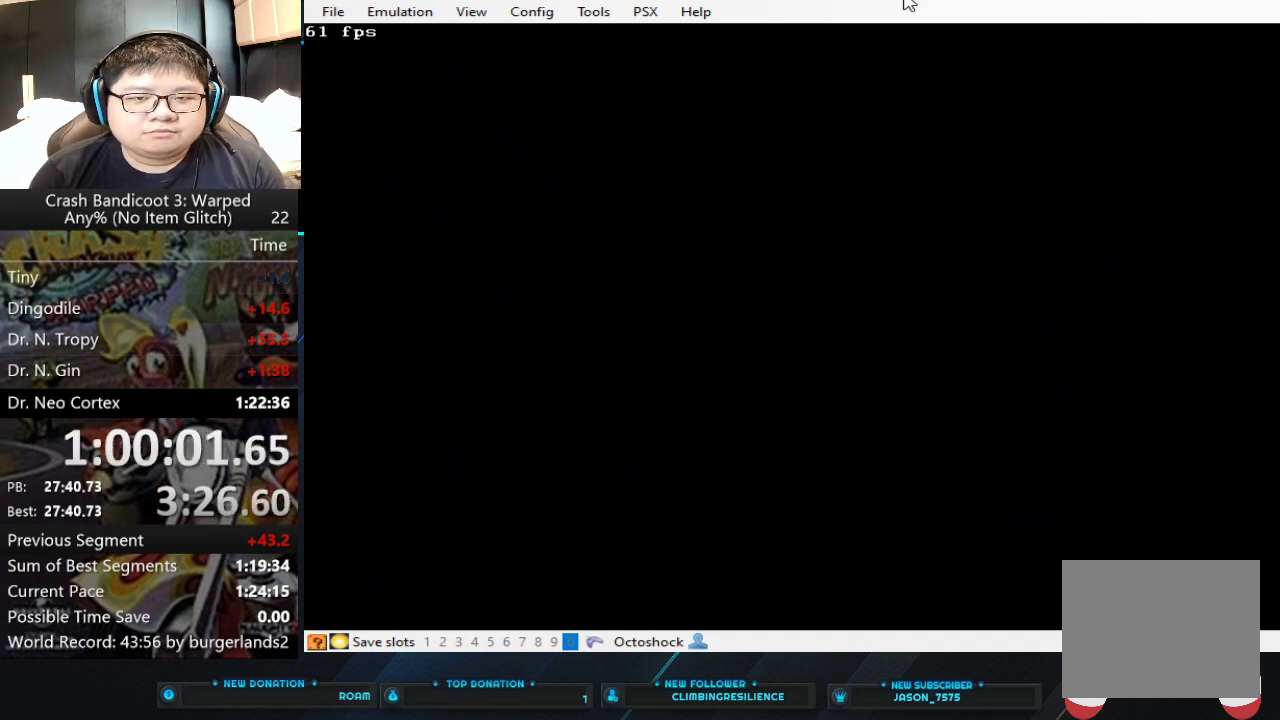
{"buttons": ["CROSS"], "left_stick": "center", "events": [[67, "CROSS", "down"], [233, "CROSS", "up"], [300, "CROSS", "down"], [367, "CROSS", "up"], [433, "CROSS", "down"]]}
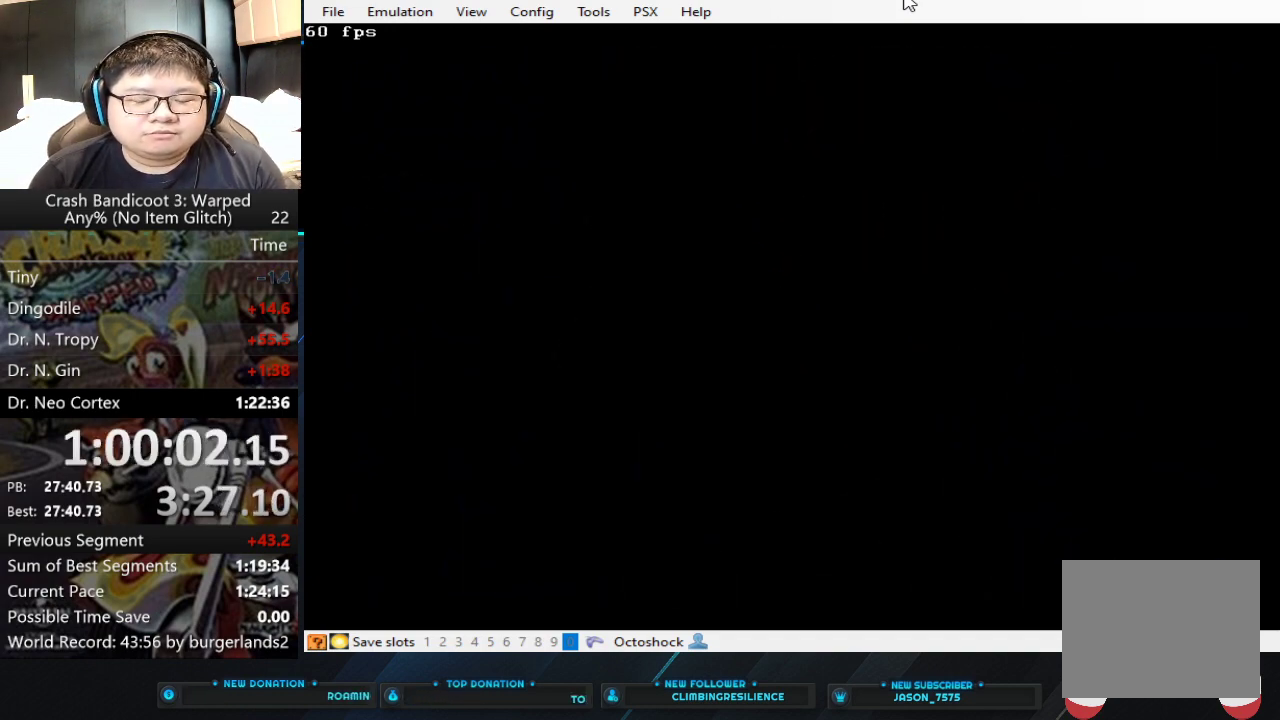
{"buttons": [], "left_stick": "center", "events": [[233, "CROSS", "up"]]}
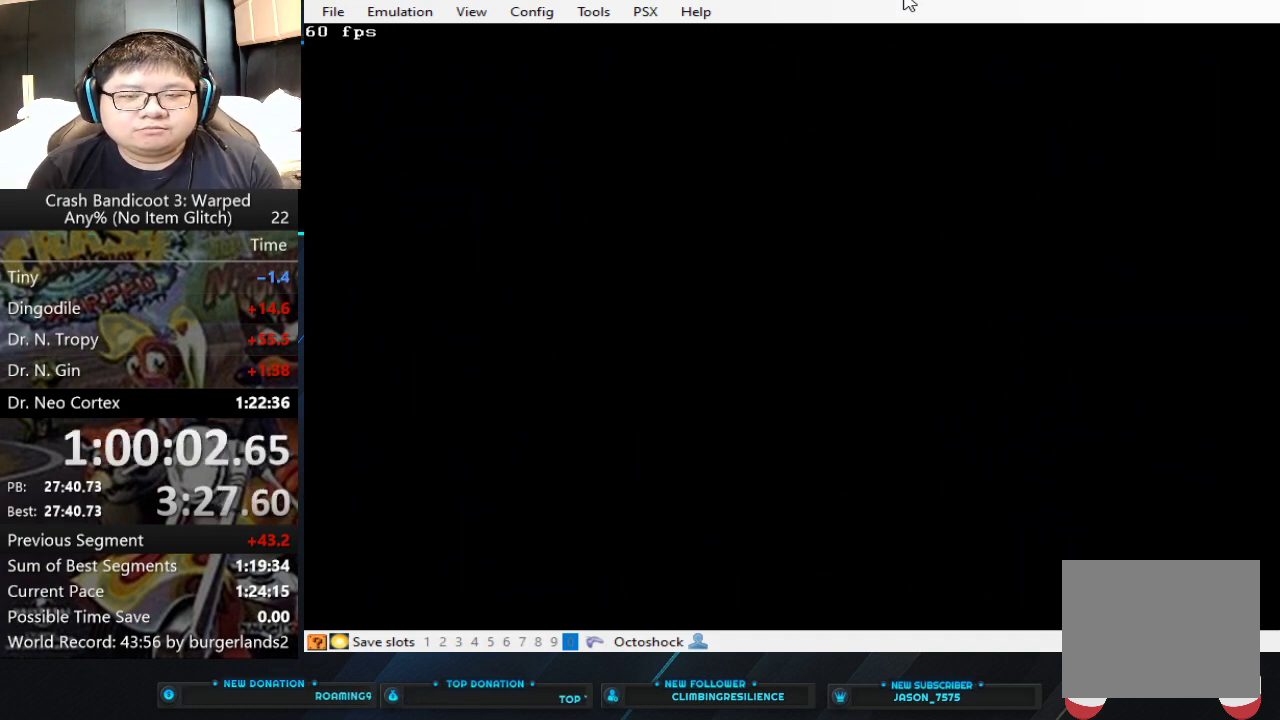
{"buttons": [], "left_stick": "center", "events": [[167, "CROSS", "down"], [233, "CROSS", "up"], [400, "CROSS", "down"], [500, "CROSS", "up"]]}
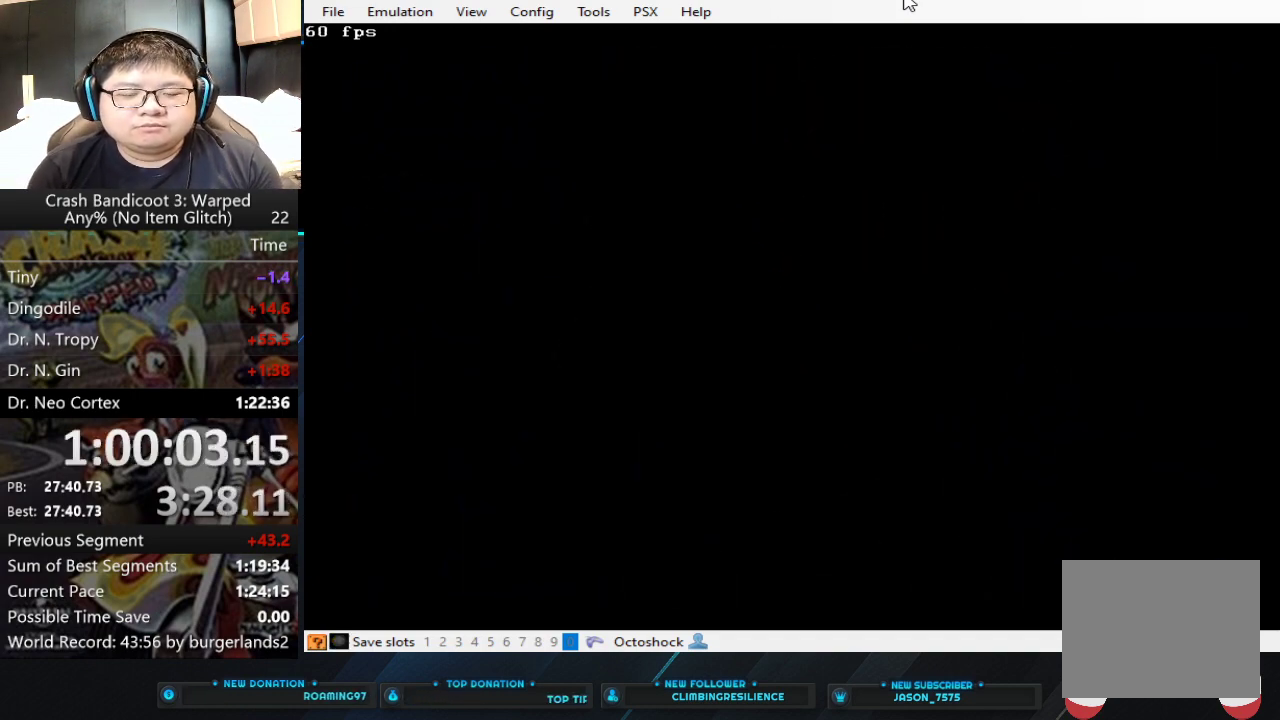
{"buttons": ["CROSS"], "left_stick": "center", "events": [[67, "CROSS", "down"]]}
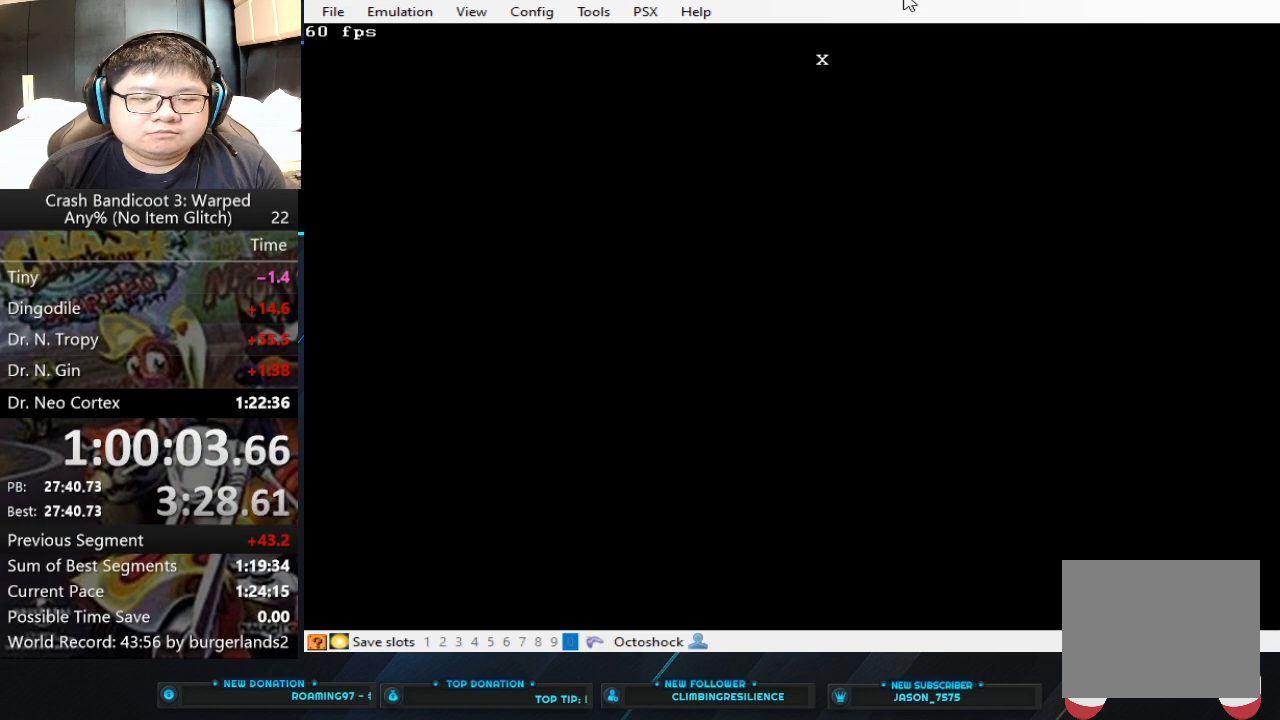
{"buttons": ["CROSS"], "left_stick": "center", "events": [[33, "CROSS", "up"], [100, "CROSS", "down"], [267, "CROSS", "up"], [333, "CROSS", "down"]]}